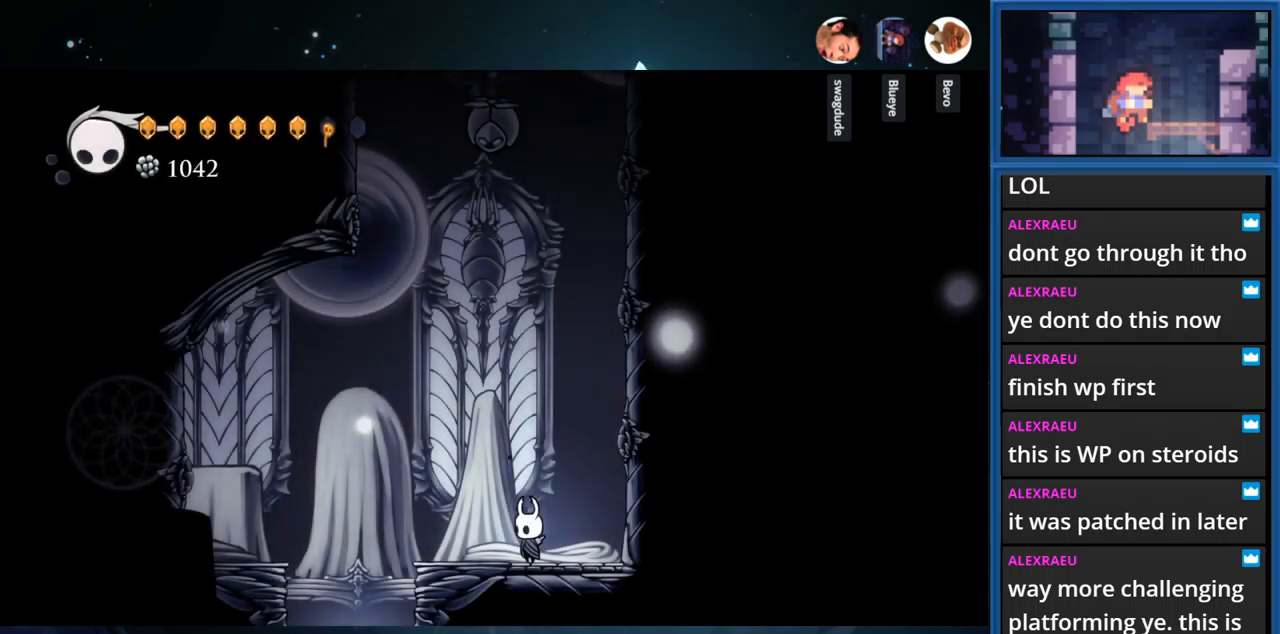
Gameplay with a controller (PlayStation layout); each line is a JSON object with the inputs held at the frame after it. "events" lists button and stick changes between this image and that frame as [ms after this image, input, new state], when the widget could be followed in between. Not read: L3 R3 left_stick.
{"buttons": ["CROSS"], "right_stick": "center", "events": [[384, "CROSS", "down"]]}
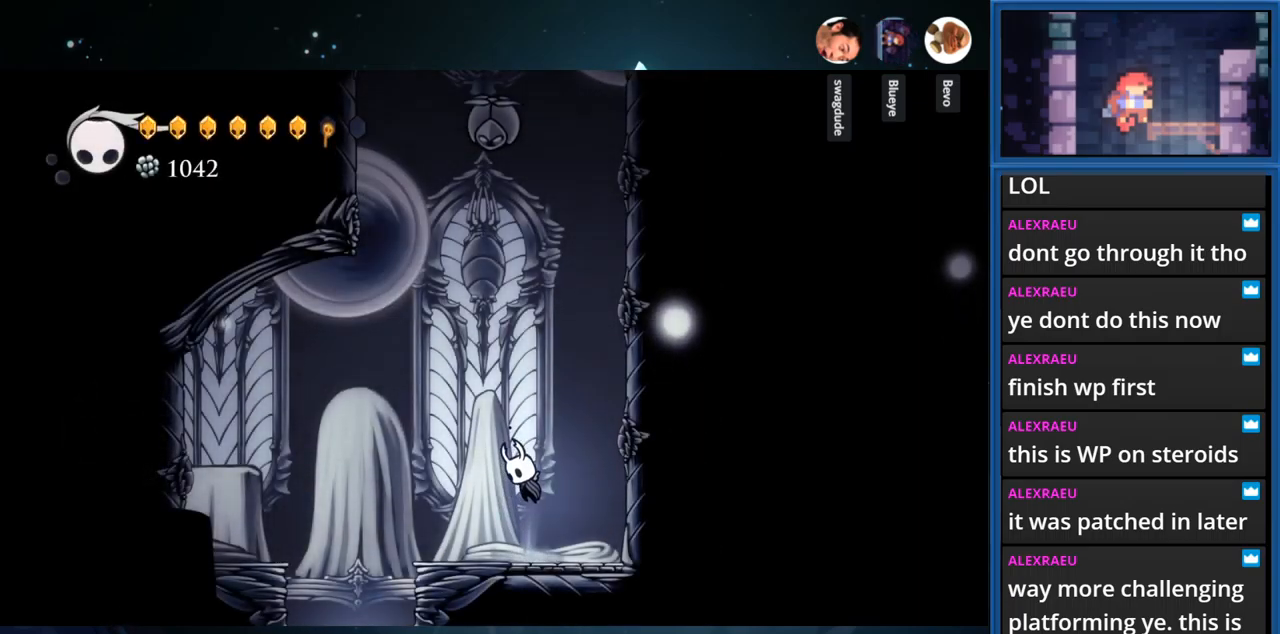
{"buttons": ["CROSS", "DPAD_UP"], "right_stick": "center", "events": [[184, "DPAD_UP", "down"], [234, "CROSS", "up"], [317, "CROSS", "down"]]}
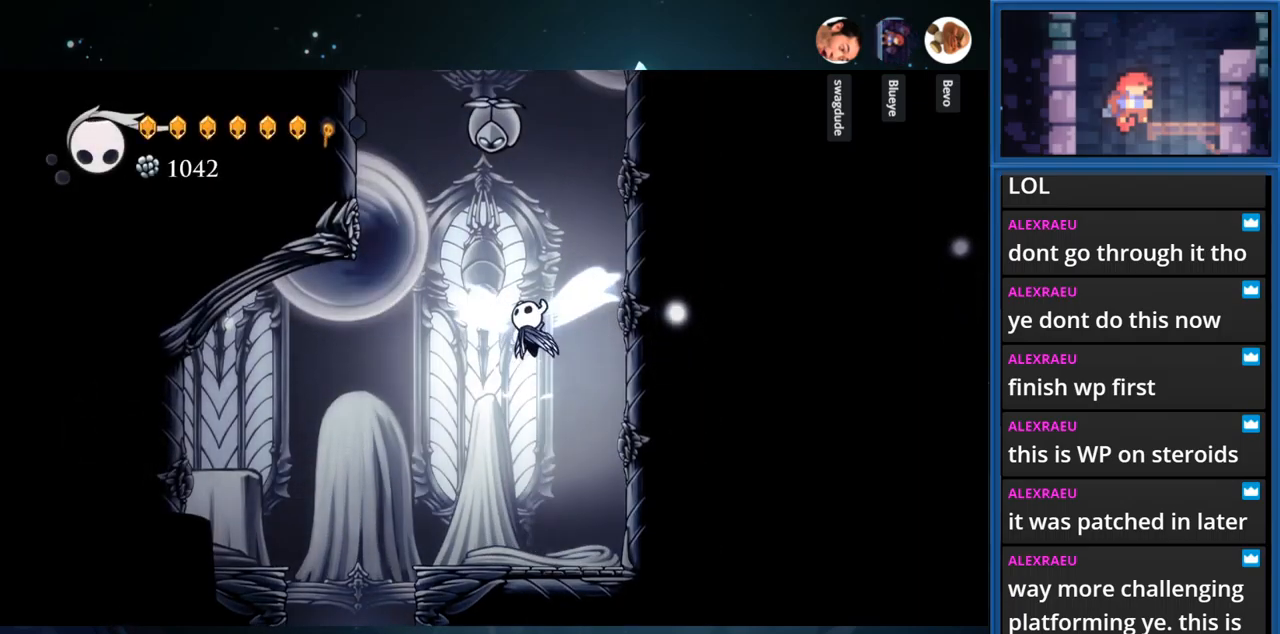
{"buttons": ["R1", "DPAD_RIGHT"], "right_stick": "center", "events": [[117, "SQUARE", "down"], [134, "CROSS", "up"], [317, "DPAD_RIGHT", "down"], [317, "DPAD_UP", "up"], [317, "SQUARE", "up"], [434, "R1", "down"]]}
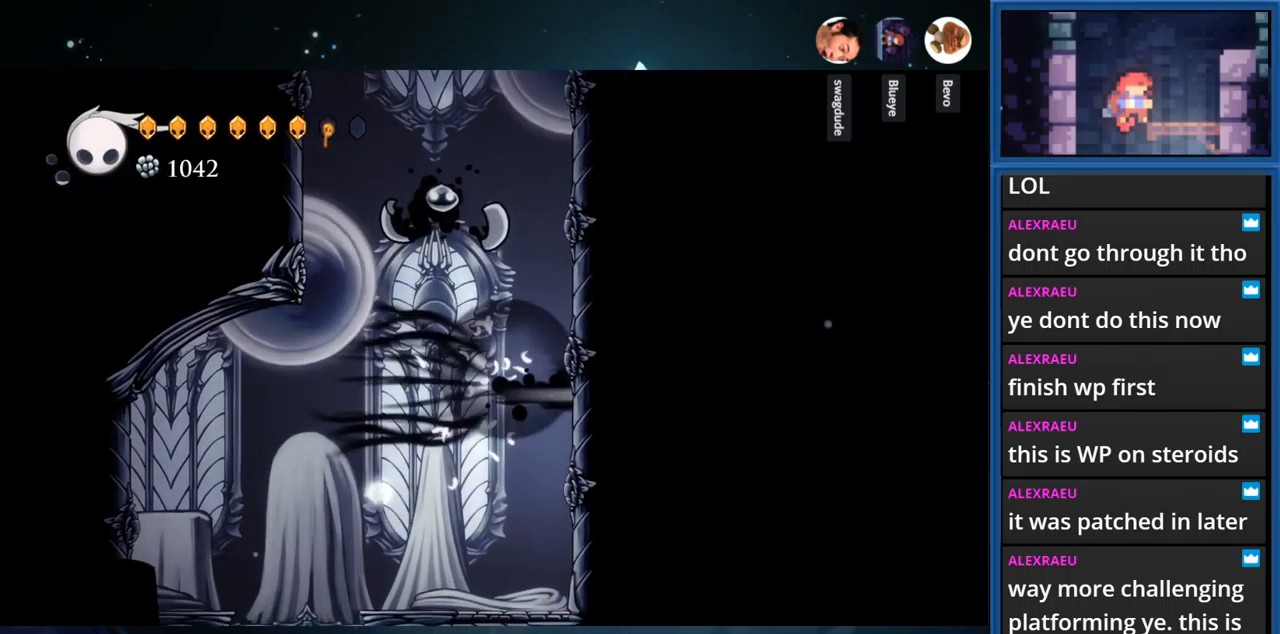
{"buttons": ["DPAD_RIGHT"], "right_stick": "center", "events": [[117, "R1", "up"], [184, "CROSS", "down"], [467, "CROSS", "up"]]}
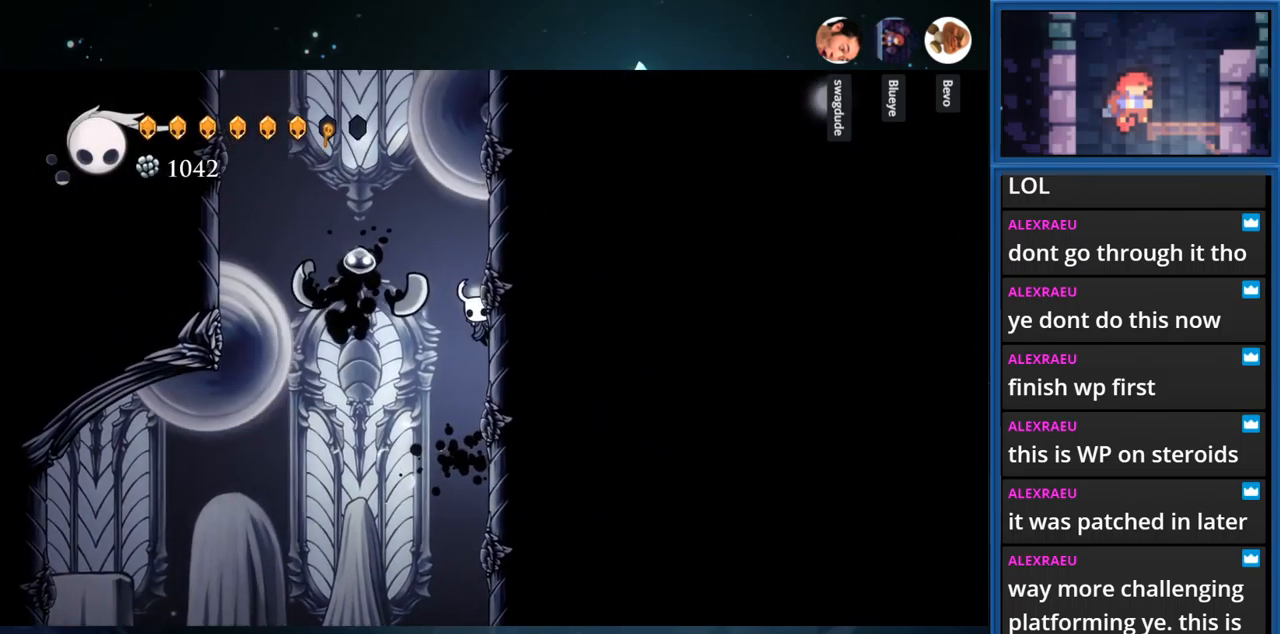
{"buttons": ["CROSS", "R1", "DPAD_LEFT"], "right_stick": "center", "events": [[67, "CROSS", "down"], [84, "DPAD_RIGHT", "up"], [150, "DPAD_LEFT", "down"], [334, "R1", "down"]]}
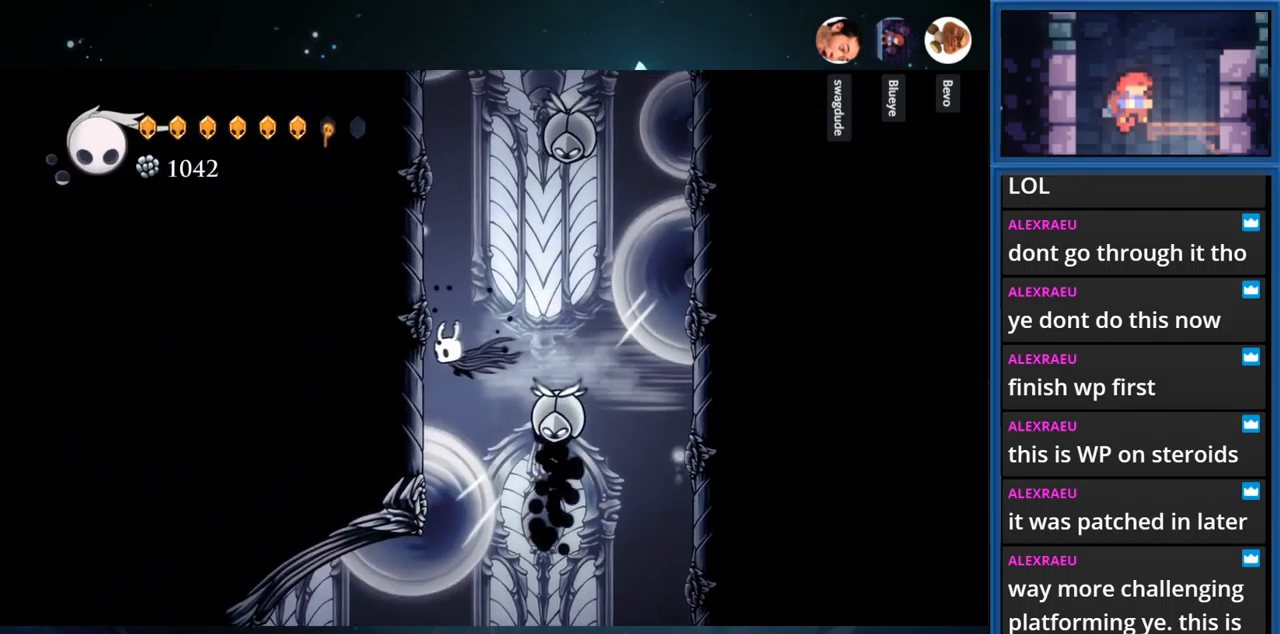
{"buttons": ["DPAD_LEFT"], "right_stick": "center", "events": [[17, "R1", "up"], [34, "CROSS", "up"], [200, "CROSS", "down"], [417, "CROSS", "up"]]}
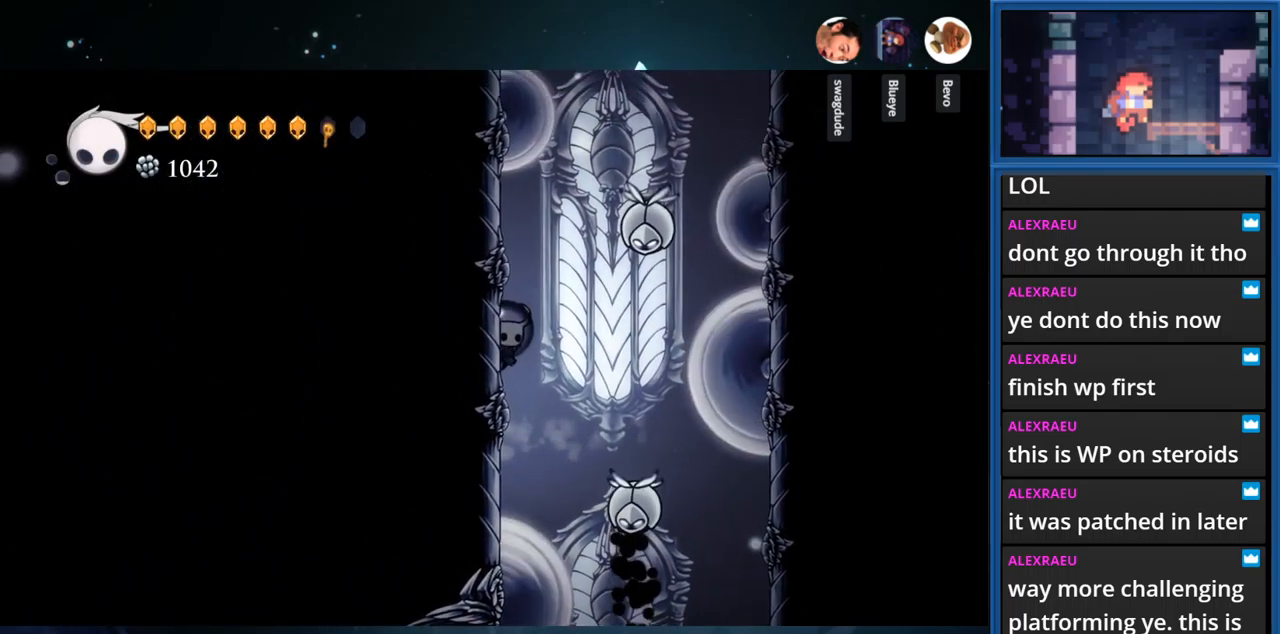
{"buttons": ["DPAD_RIGHT"], "right_stick": "center", "events": [[100, "DPAD_LEFT", "up"], [250, "CROSS", "down"], [450, "CROSS", "up"], [500, "DPAD_RIGHT", "down"]]}
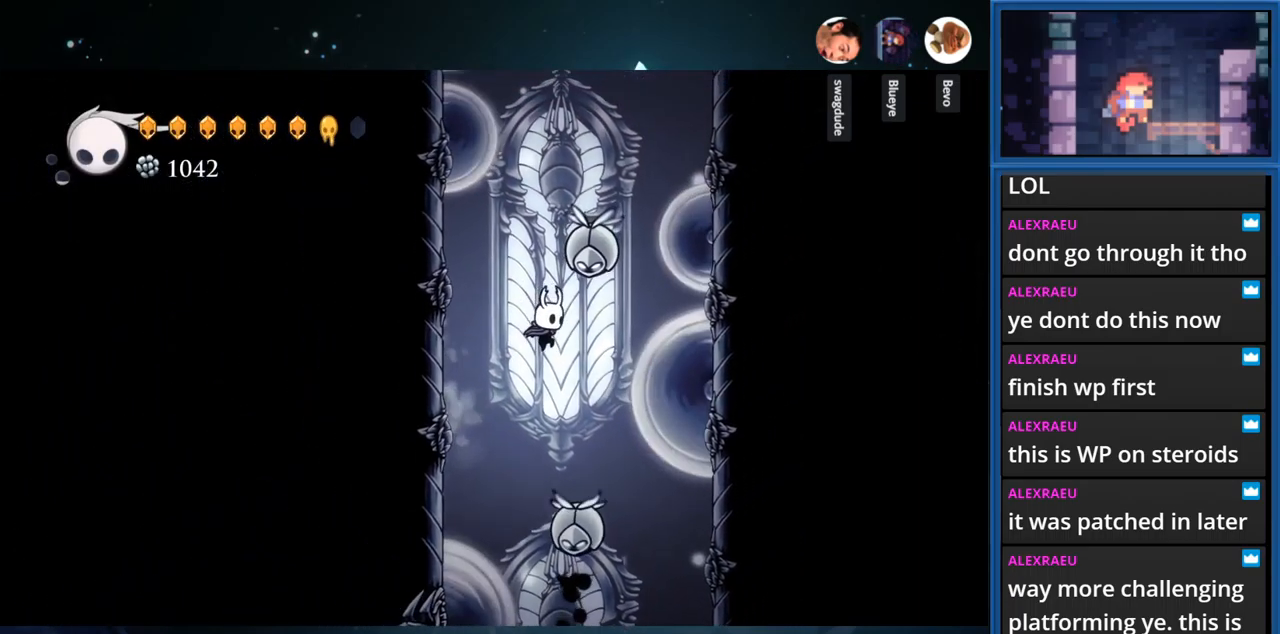
{"buttons": ["R1", "DPAD_LEFT"], "right_stick": "center", "events": [[67, "DPAD_RIGHT", "up"], [67, "DPAD_UP", "down"], [117, "SQUARE", "down"], [301, "DPAD_UP", "up"], [301, "SQUARE", "up"], [351, "DPAD_LEFT", "down"], [417, "R1", "down"]]}
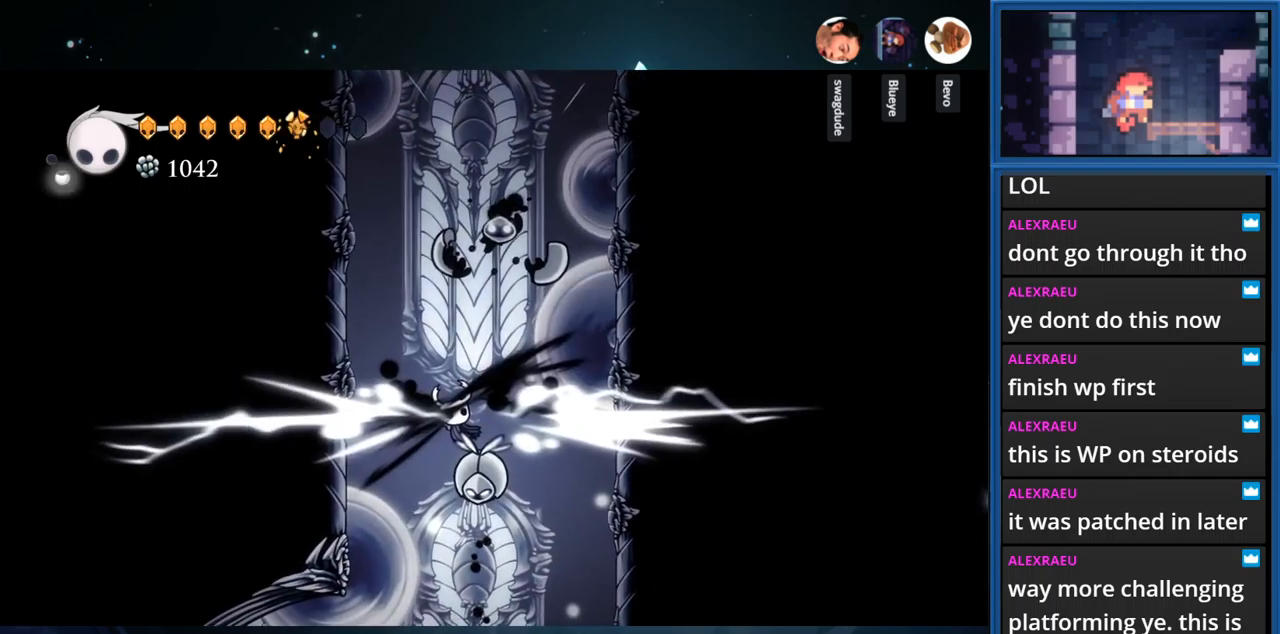
{"buttons": ["DPAD_LEFT"], "right_stick": "center", "events": [[117, "R1", "up"], [283, "R1", "down"], [483, "R1", "up"]]}
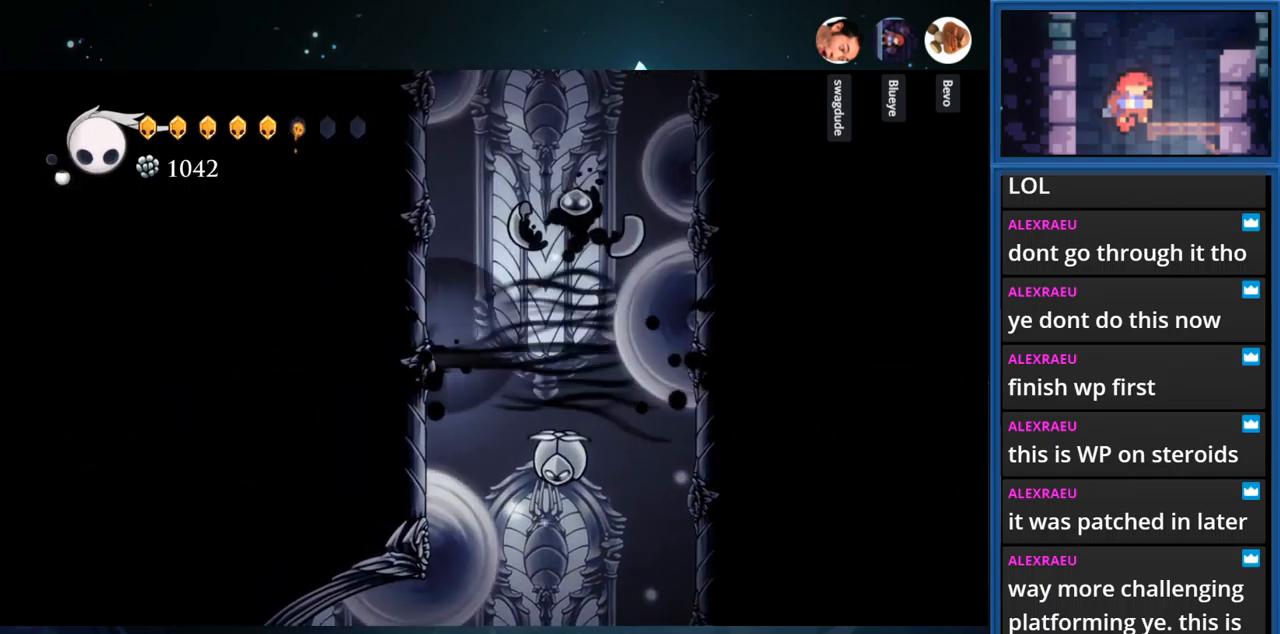
{"buttons": ["CROSS", "DPAD_LEFT"], "right_stick": "center", "events": [[17, "CROSS", "down"], [317, "CROSS", "up"], [450, "CROSS", "down"]]}
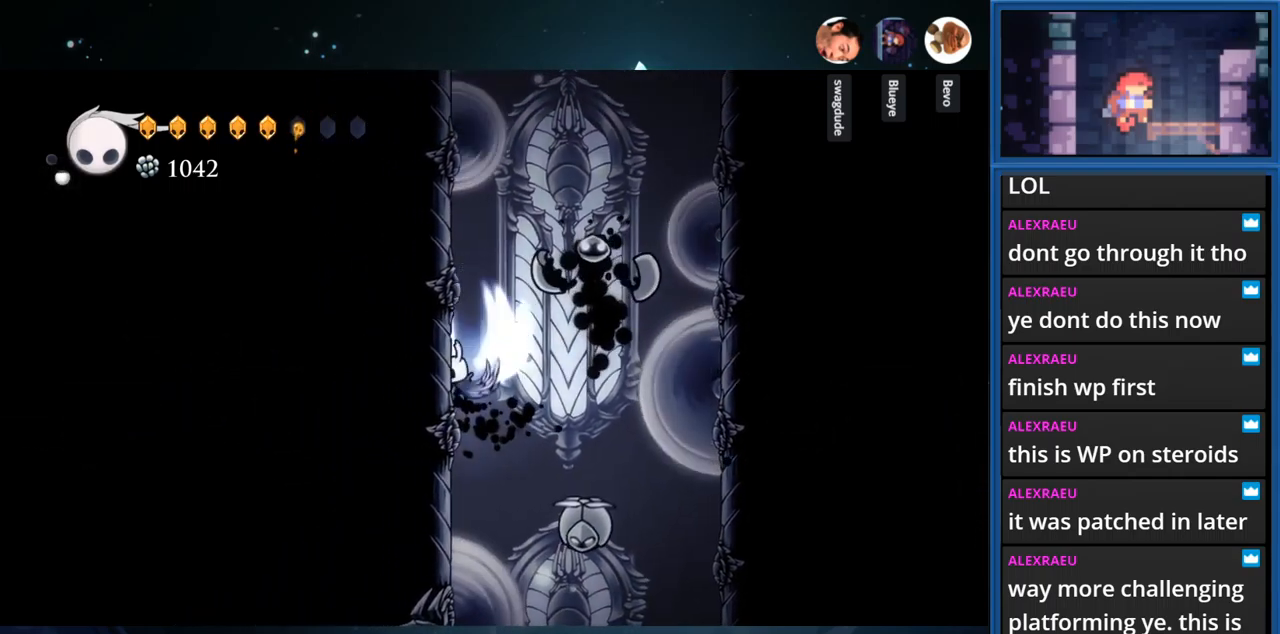
{"buttons": ["CROSS", "DPAD_RIGHT"], "right_stick": "center", "events": [[317, "CROSS", "up"], [417, "DPAD_LEFT", "up"], [450, "CROSS", "down"], [500, "DPAD_RIGHT", "down"]]}
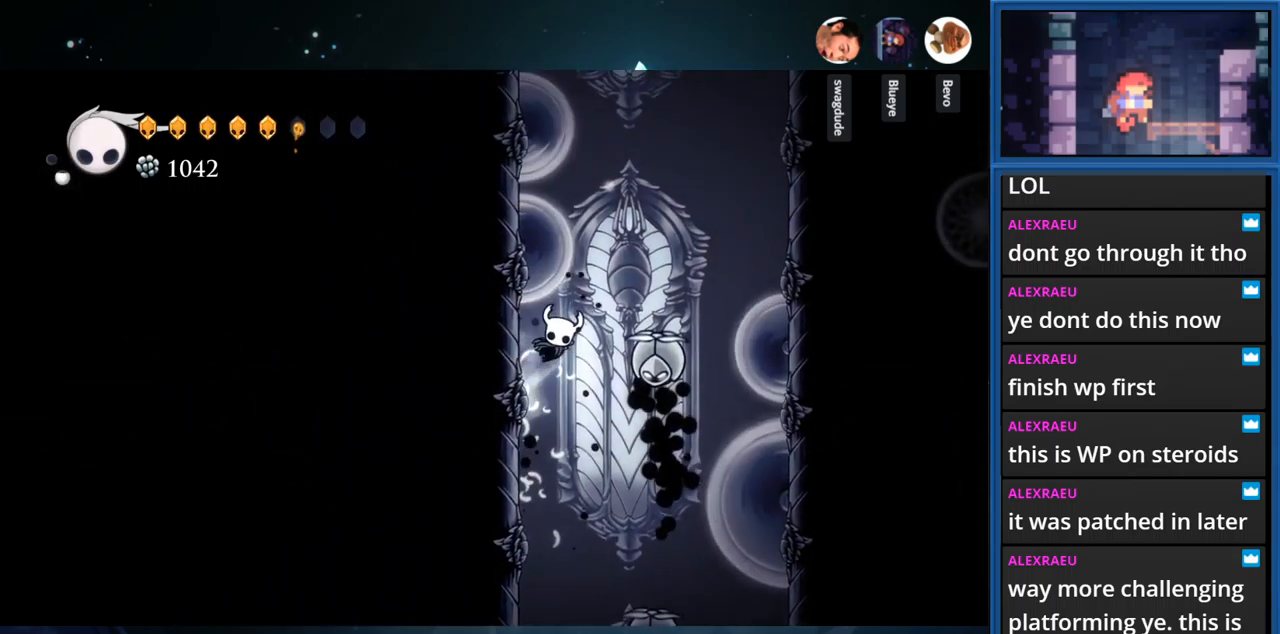
{"buttons": ["CROSS", "R1", "DPAD_RIGHT"], "right_stick": "center", "events": [[350, "R1", "down"]]}
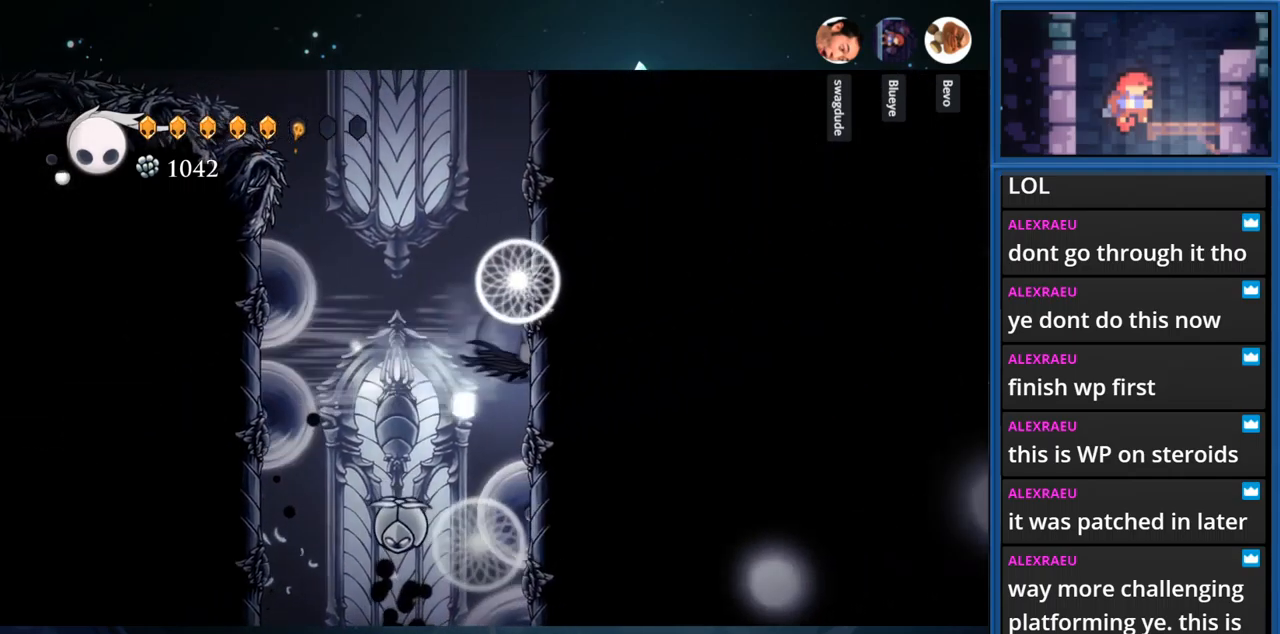
{"buttons": ["DPAD_RIGHT"], "right_stick": "center", "events": [[50, "R1", "up"], [67, "CROSS", "up"], [167, "CROSS", "down"], [433, "CROSS", "up"]]}
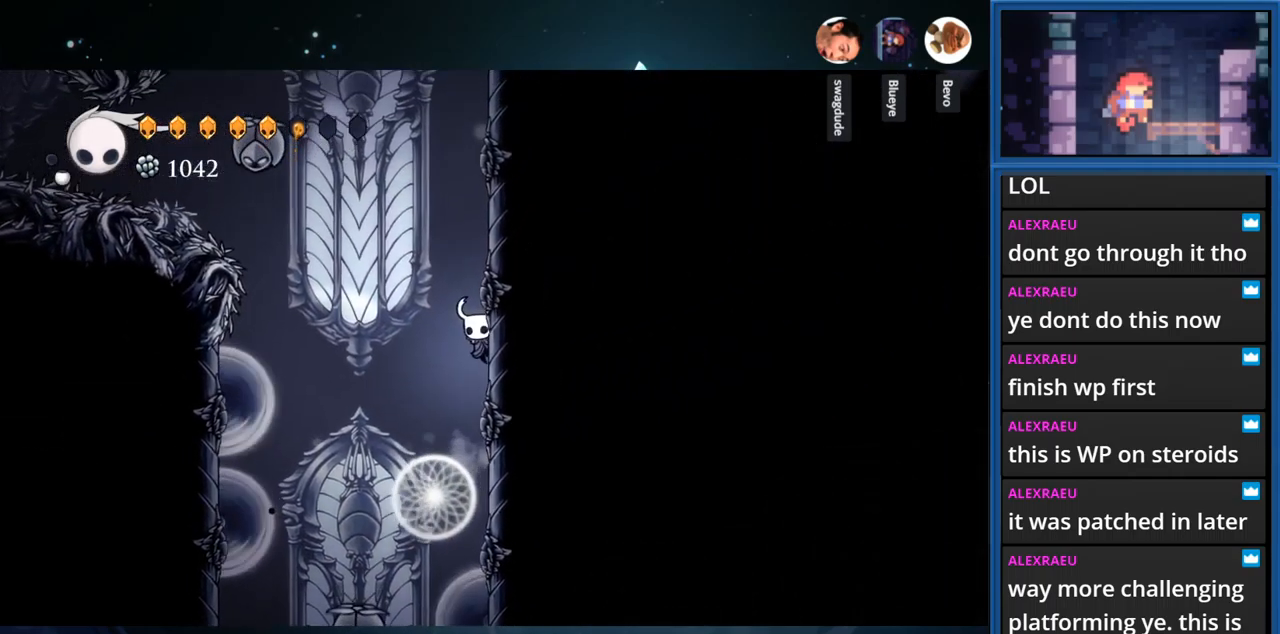
{"buttons": ["CROSS", "DPAD_RIGHT"], "right_stick": "center", "events": [[67, "CROSS", "down"], [267, "CROSS", "up"], [467, "CROSS", "down"]]}
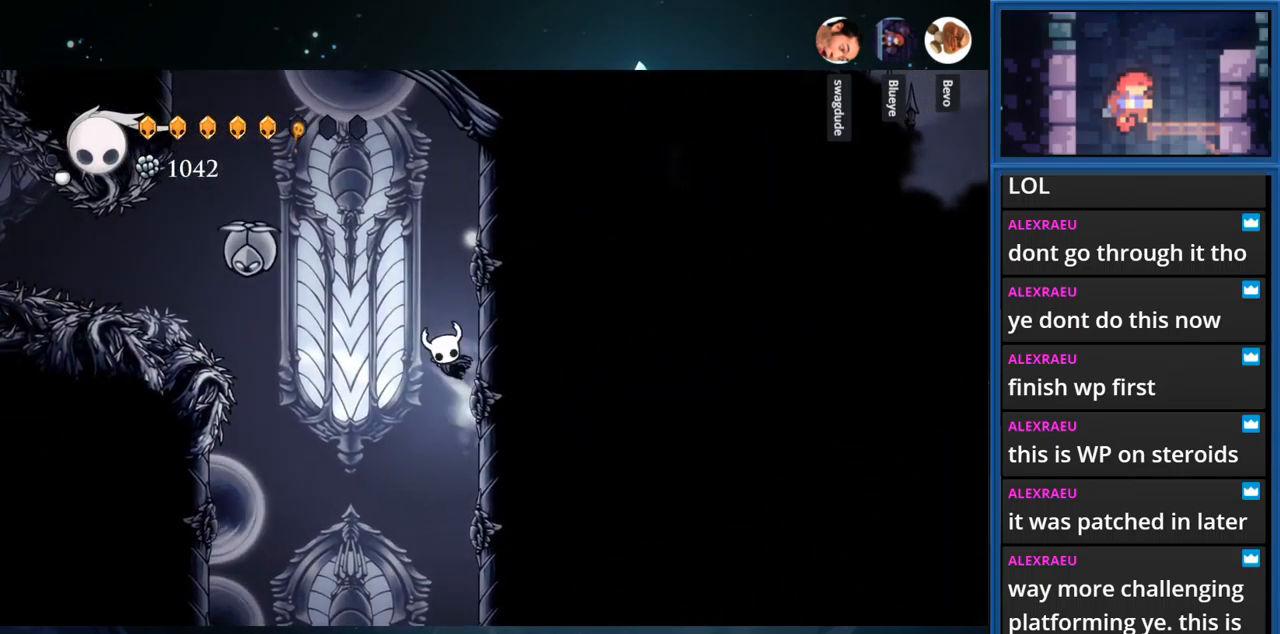
{"buttons": ["CROSS", "DPAD_RIGHT"], "right_stick": "center", "events": [[167, "CROSS", "up"], [450, "CROSS", "down"]]}
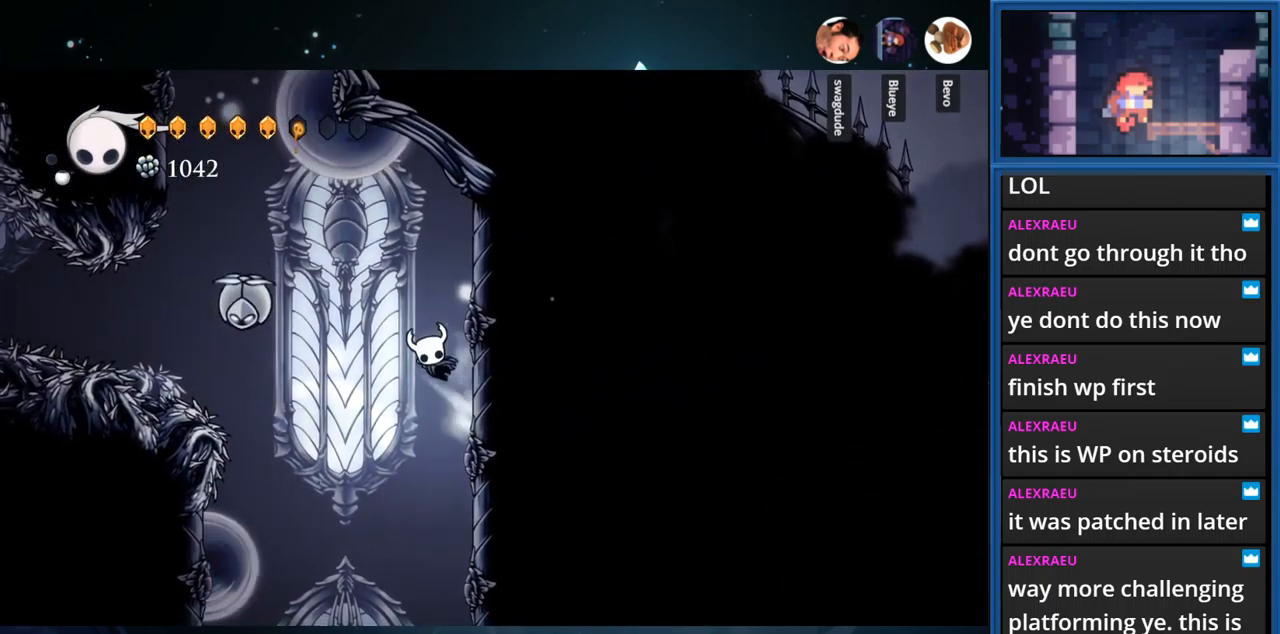
{"buttons": ["DPAD_RIGHT"], "right_stick": "center", "events": [[100, "CROSS", "up"], [350, "CROSS", "down"], [483, "CROSS", "up"]]}